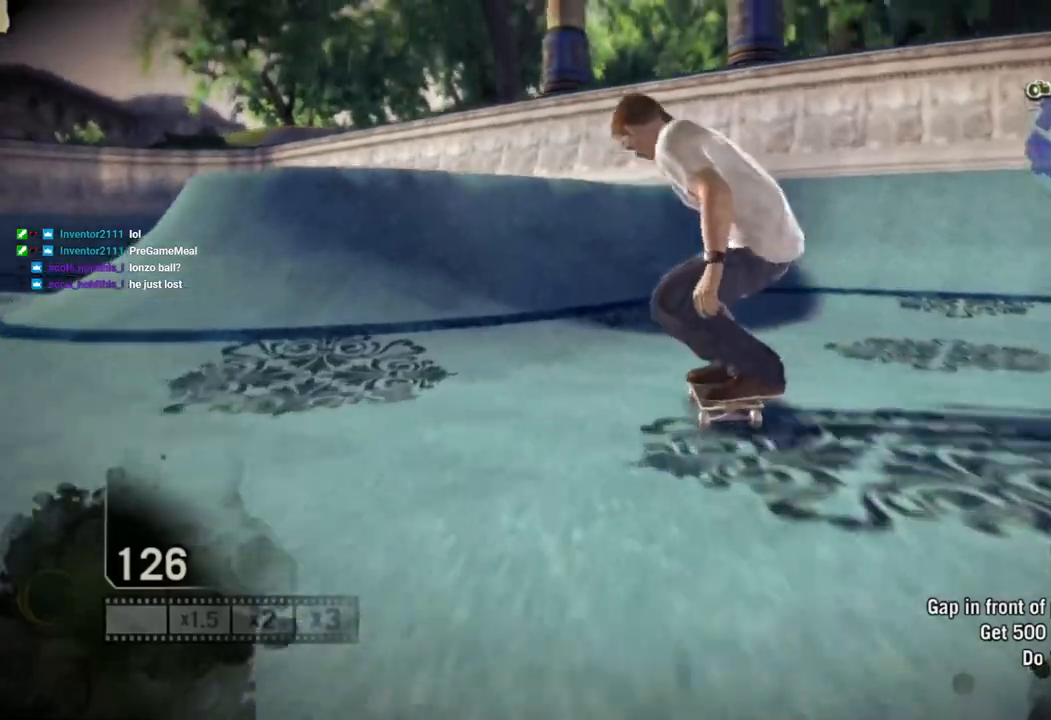
Gameplay with a controller (PlayStation layout); each line is a JSON object with the inputs held at the frame after it. "events" lists button and stick changes between this image and that frame as [ms after this image, input, new state], when the widget could be followed in between.
{"buttons": [], "left_stick": "left", "right_stick": "left", "events": [[83, "left_stick", "left"], [483, "right_stick", "left"]]}
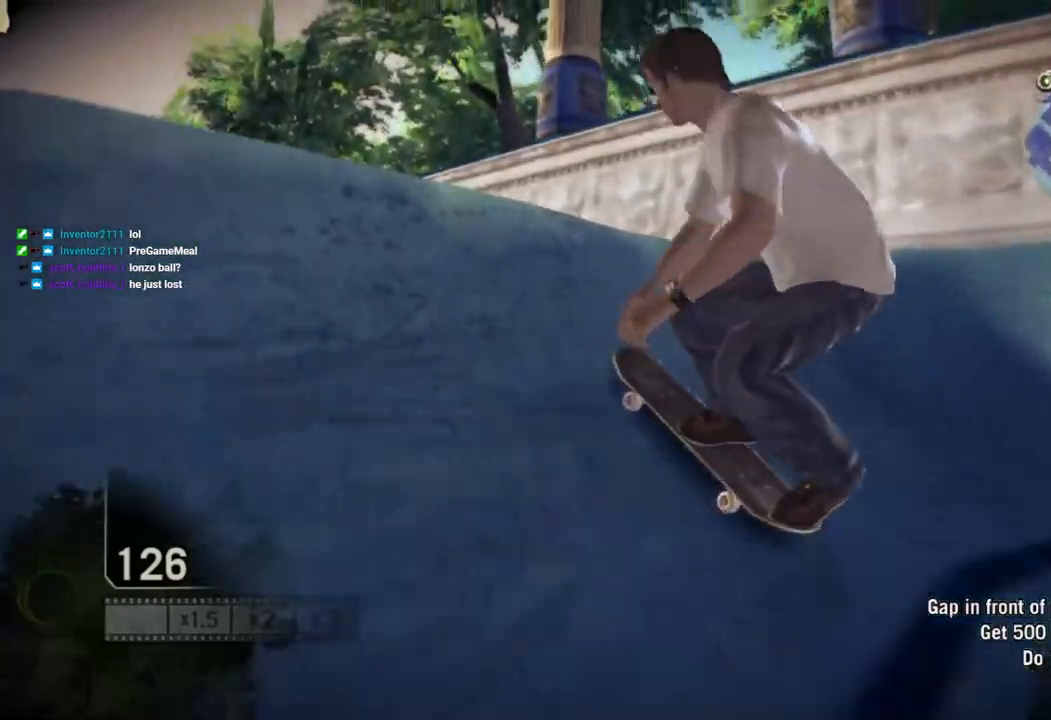
{"buttons": ["R2"], "left_stick": "up-left", "right_stick": "center", "events": [[83, "left_stick", "up-left"], [83, "right_stick", "center"], [133, "R2", "down"]]}
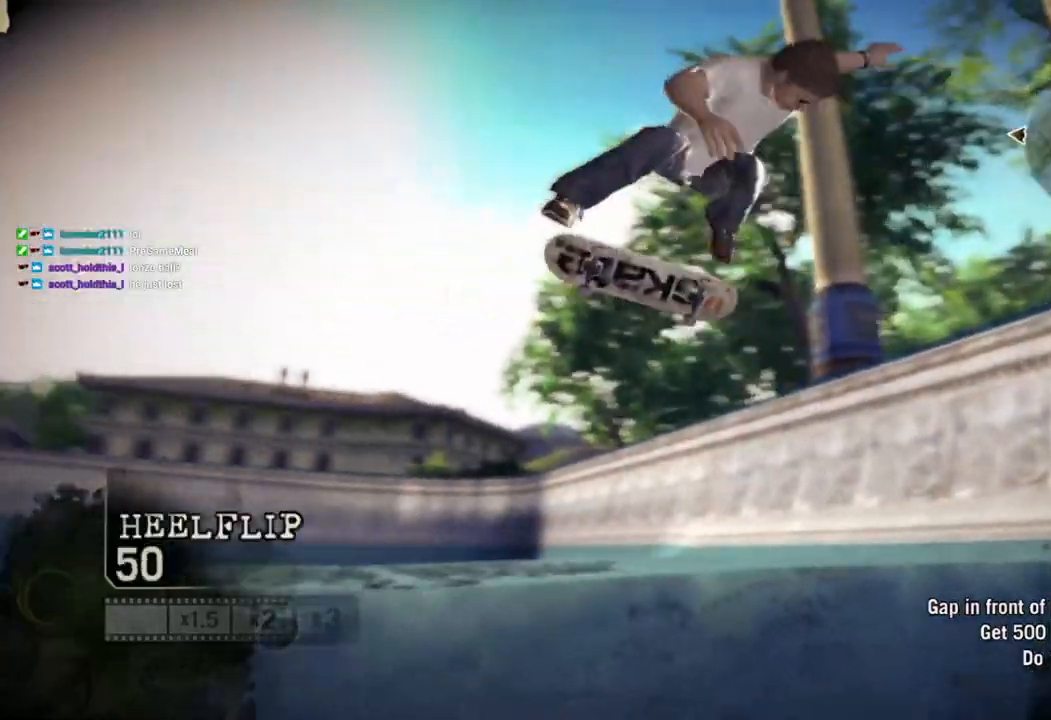
{"buttons": ["R2"], "left_stick": "up-left", "right_stick": "center", "events": []}
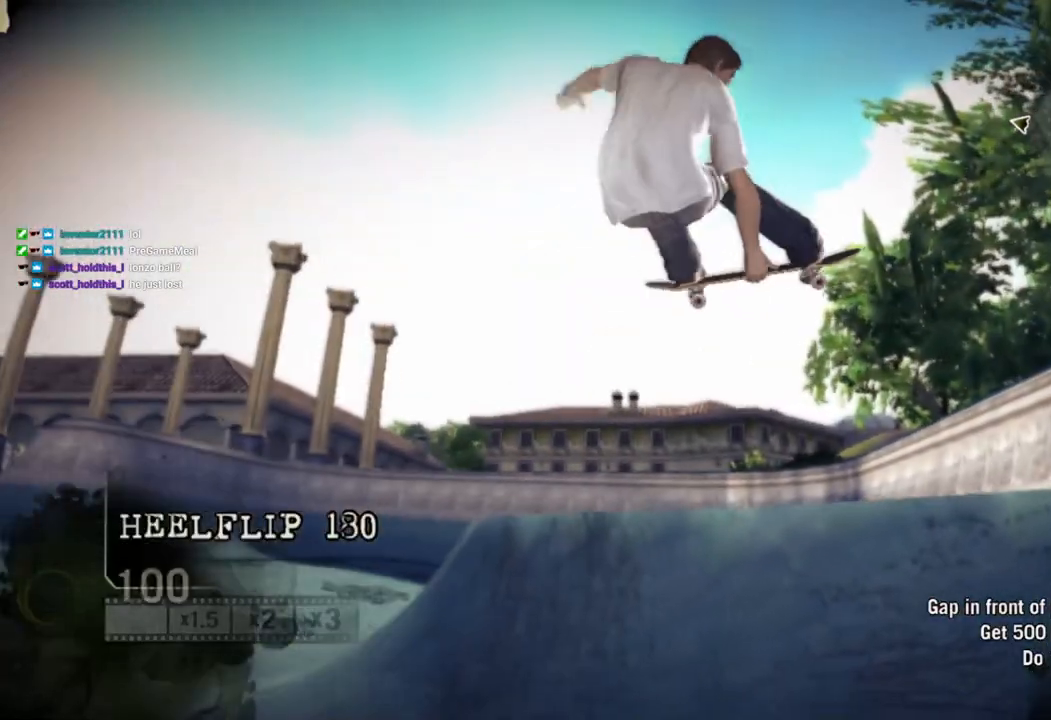
{"buttons": [], "left_stick": "center", "right_stick": "center", "events": [[150, "R2", "up"], [200, "left_stick", "center"]]}
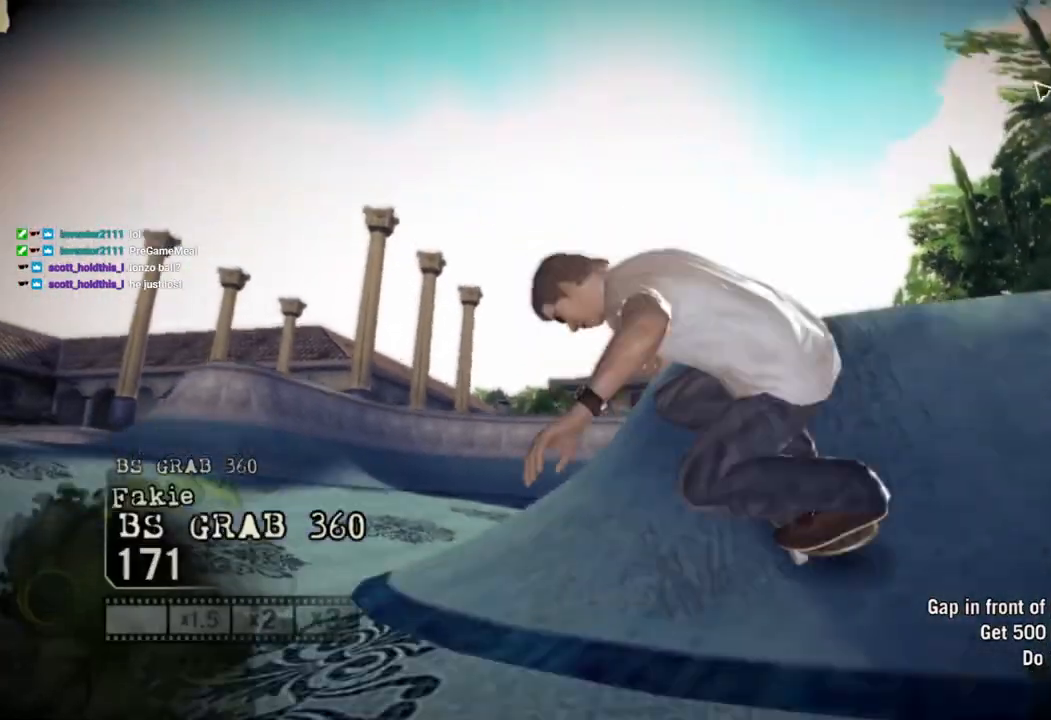
{"buttons": [], "left_stick": "center", "right_stick": "center", "events": []}
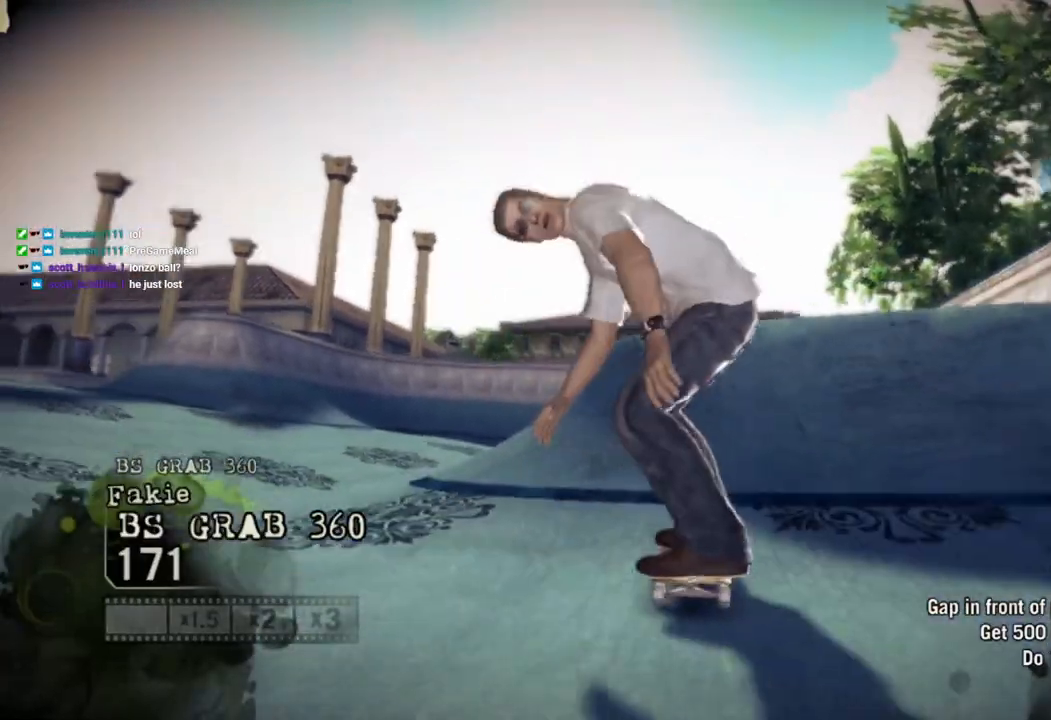
{"buttons": [], "left_stick": "center", "right_stick": "center", "events": []}
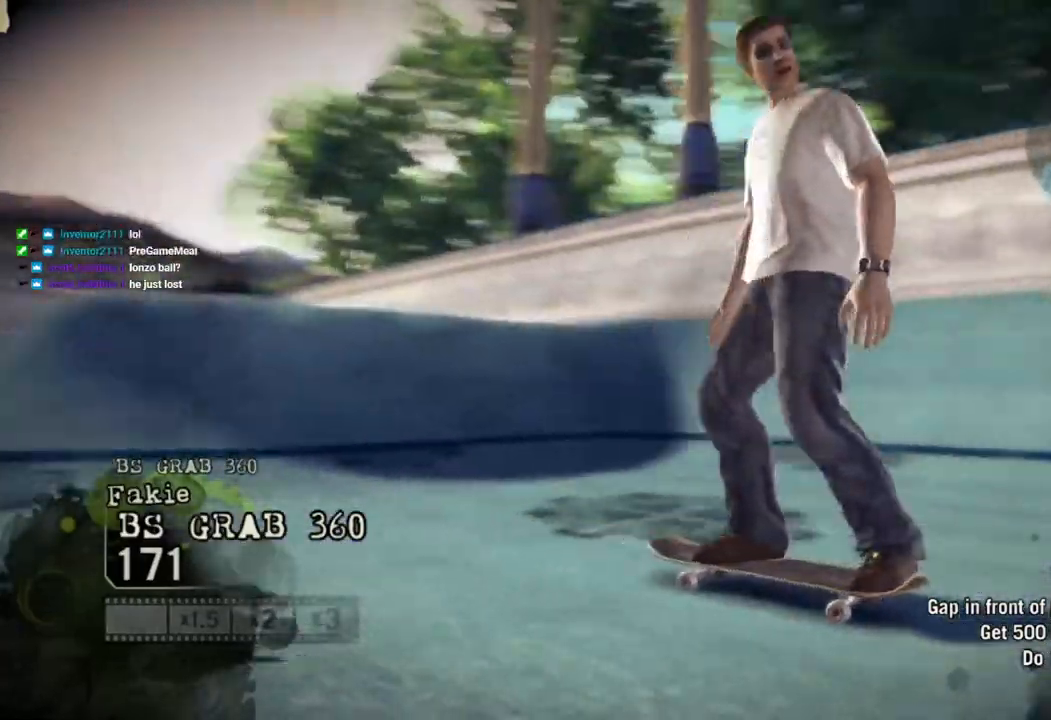
{"buttons": ["CROSS"], "left_stick": "center", "right_stick": "center", "events": [[117, "CROSS", "down"]]}
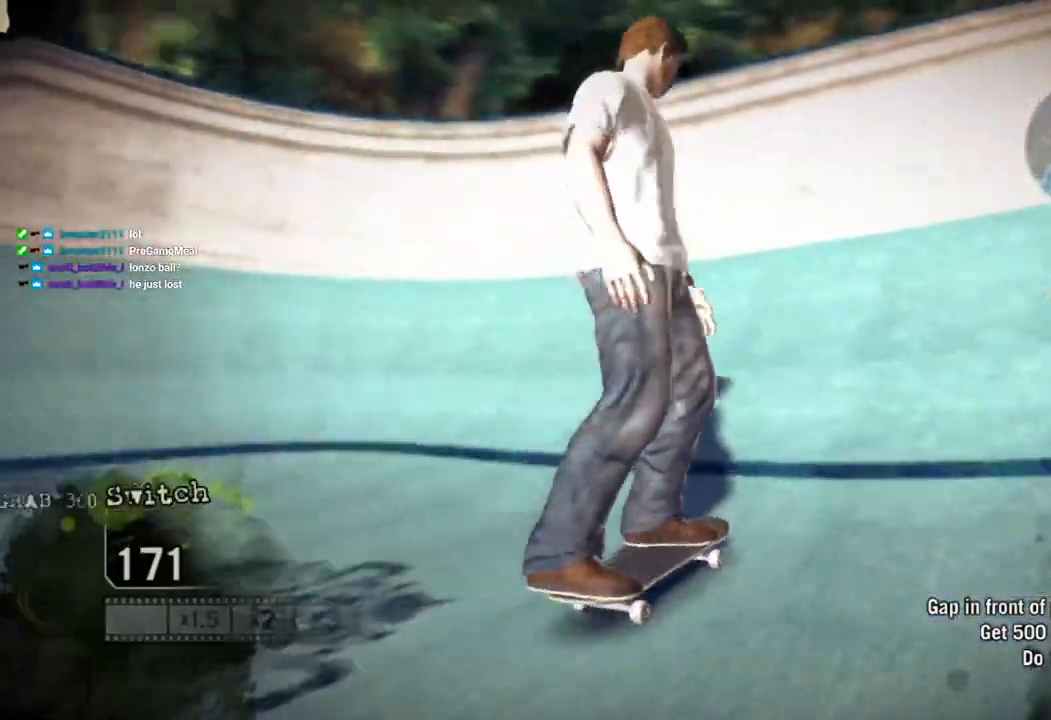
{"buttons": [], "left_stick": "center", "right_stick": "center", "events": [[167, "CROSS", "up"]]}
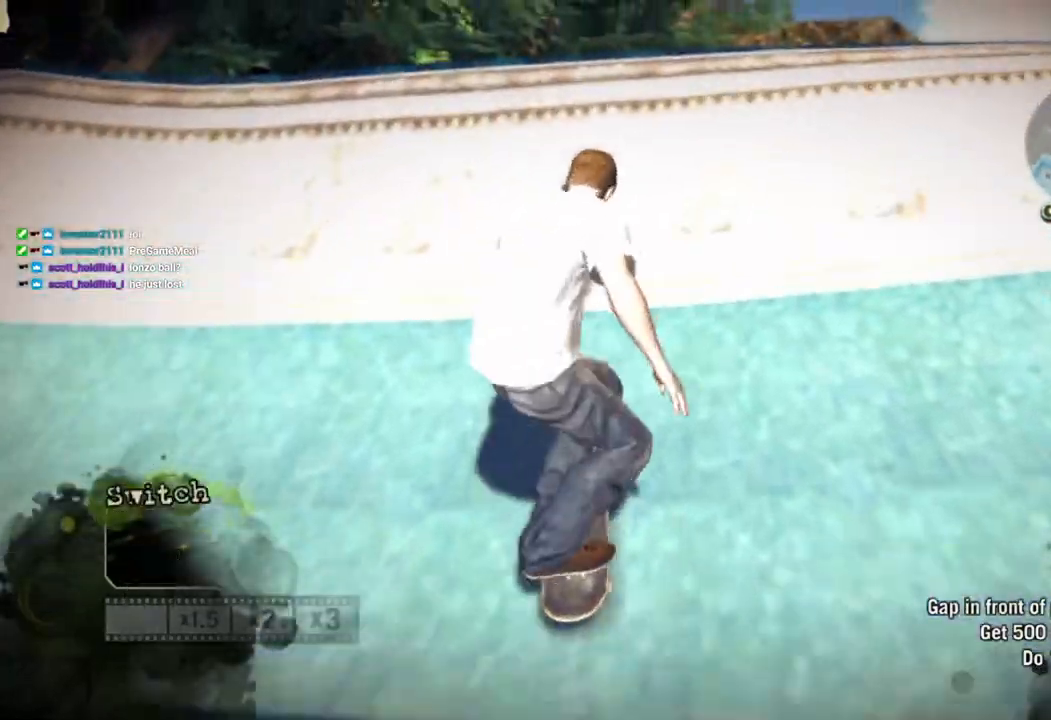
{"buttons": [], "left_stick": "center", "right_stick": "center", "events": [[100, "right_stick", "up-right"], [150, "right_stick", "up"], [283, "right_stick", "center"]]}
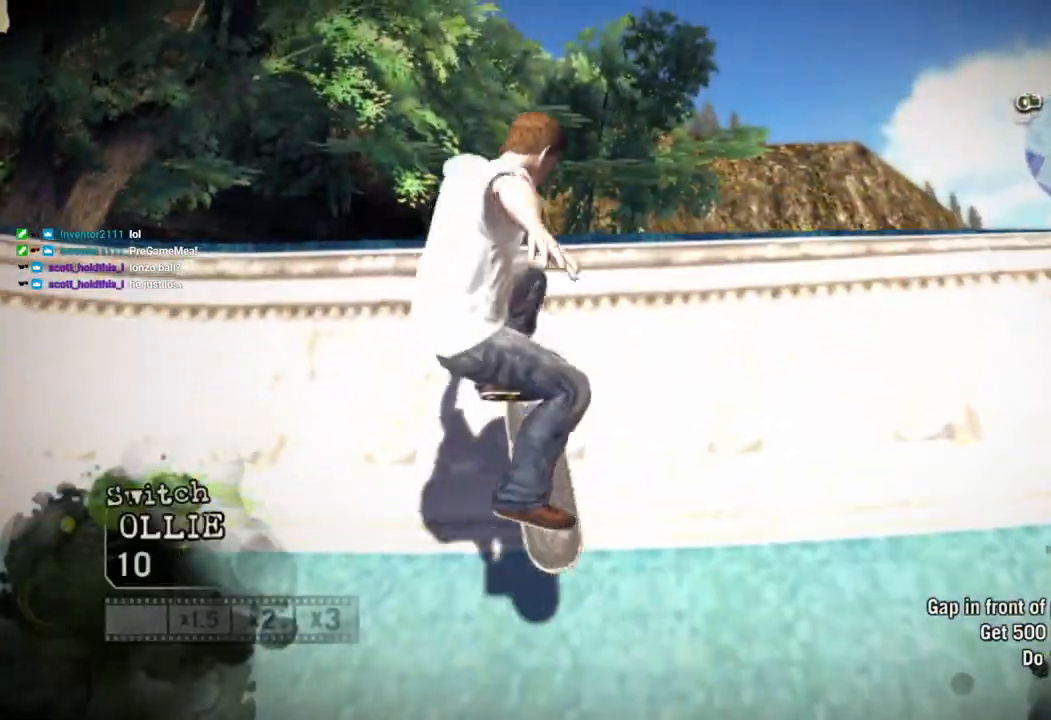
{"buttons": [], "left_stick": "center", "right_stick": "center", "events": []}
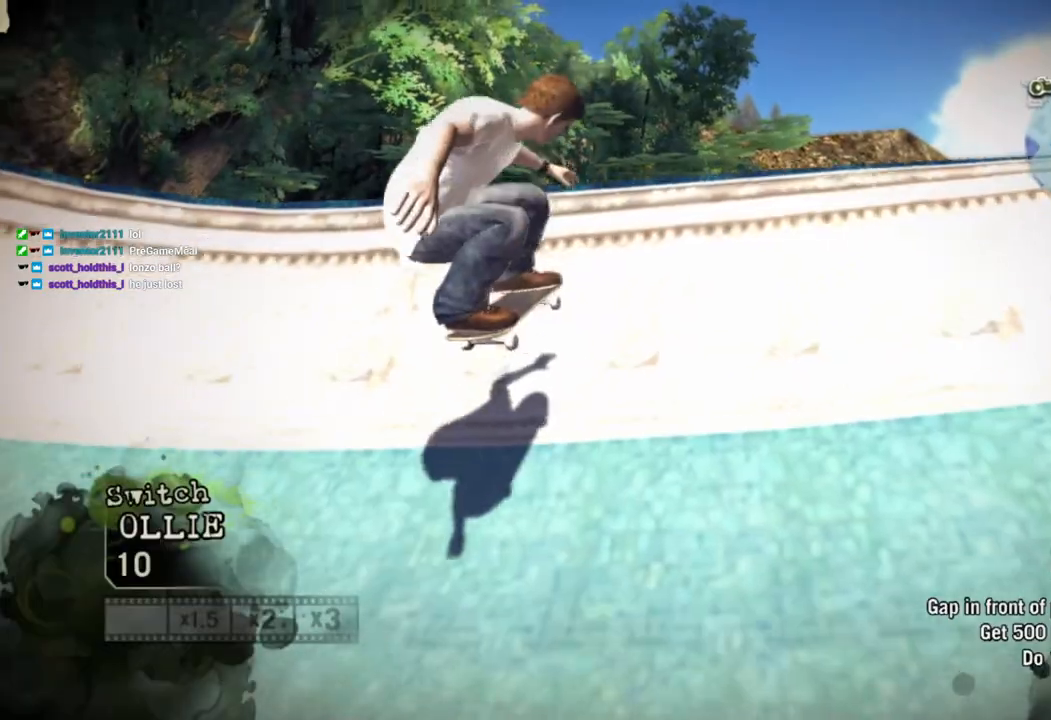
{"buttons": ["SQUARE"], "left_stick": "center", "right_stick": "center", "events": [[367, "SQUARE", "down"]]}
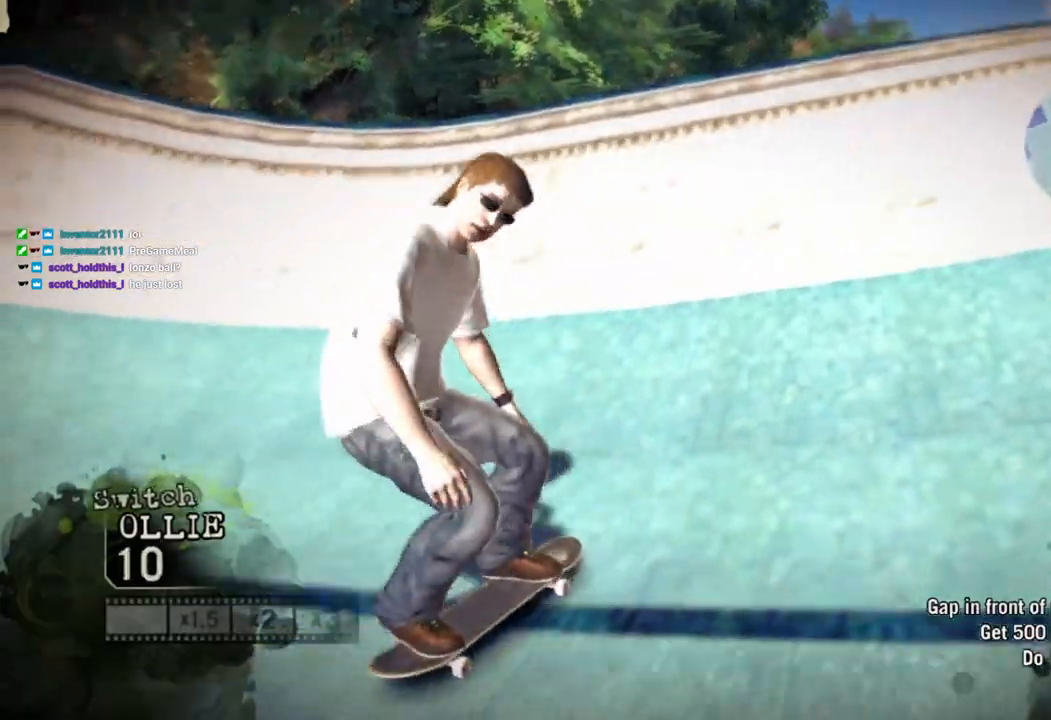
{"buttons": ["SQUARE"], "left_stick": "left", "right_stick": "center", "events": [[467, "left_stick", "left"]]}
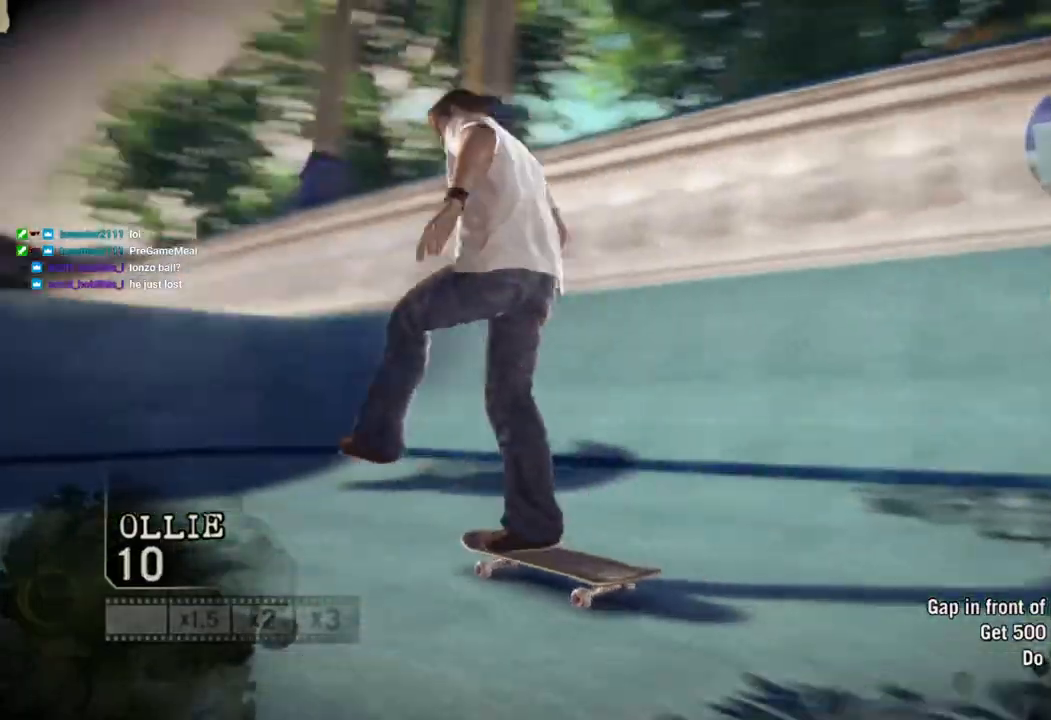
{"buttons": [], "left_stick": "center", "right_stick": "center", "events": [[133, "left_stick", "center"], [467, "SQUARE", "up"]]}
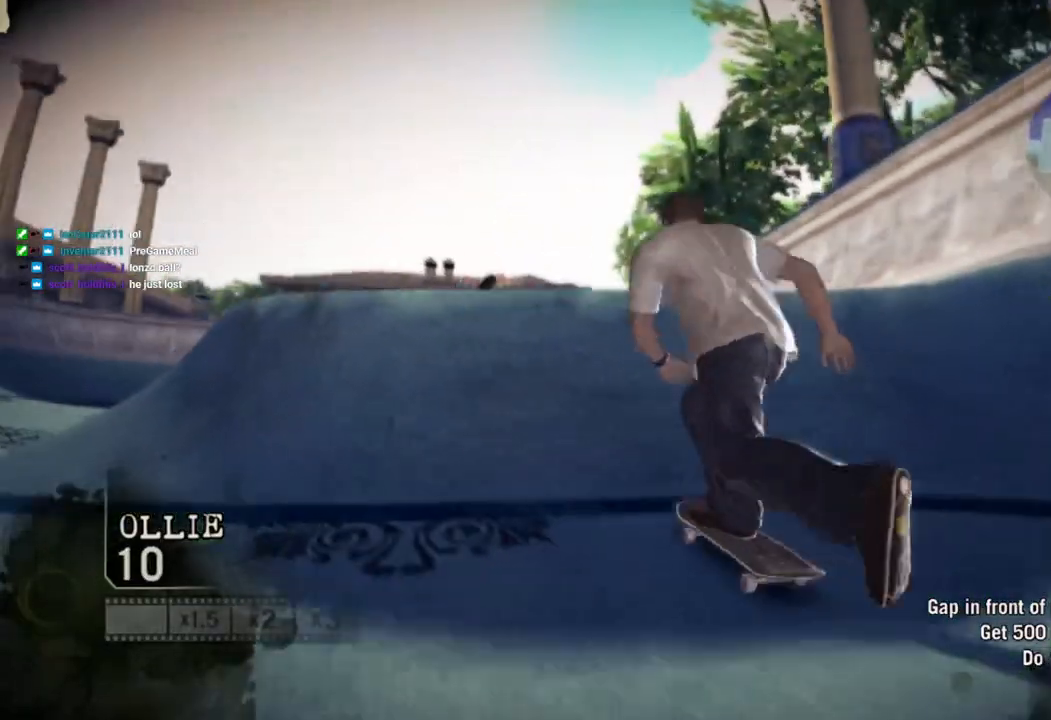
{"buttons": ["R2"], "left_stick": "up-left", "right_stick": "up-right", "events": [[150, "left_stick", "up"], [150, "right_stick", "up"], [217, "R2", "down"], [233, "left_stick", "up-left"], [483, "right_stick", "up-right"]]}
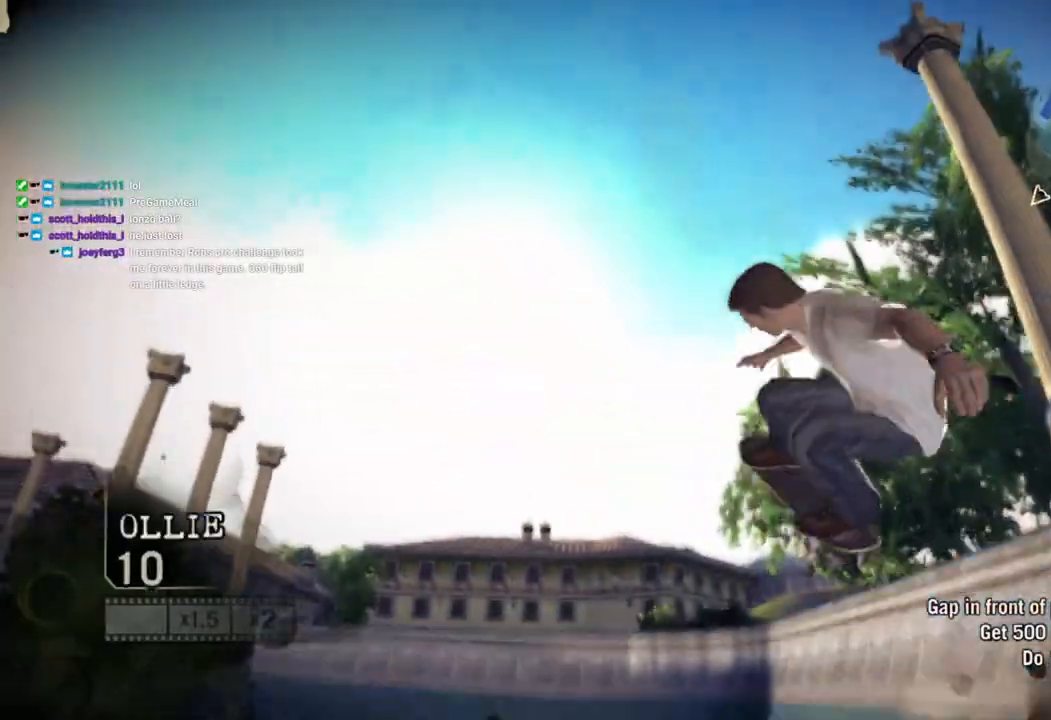
{"buttons": ["R2"], "left_stick": "up-left", "right_stick": "up-right", "events": []}
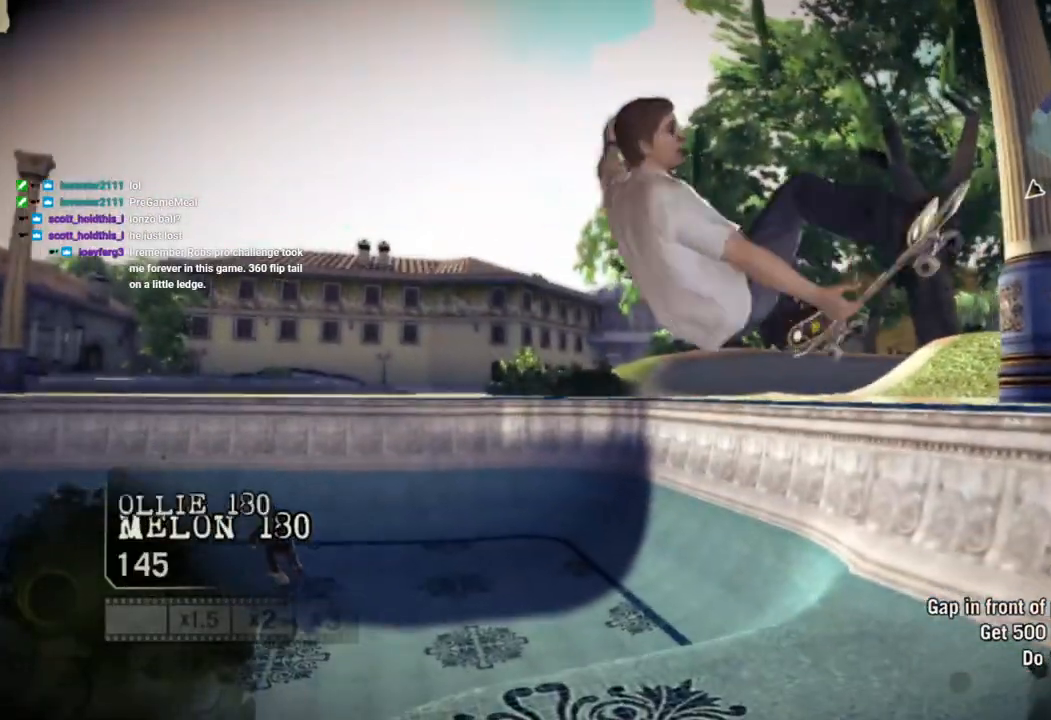
{"buttons": [], "left_stick": "left", "right_stick": "up-right", "events": [[400, "left_stick", "left"], [450, "R2", "up"]]}
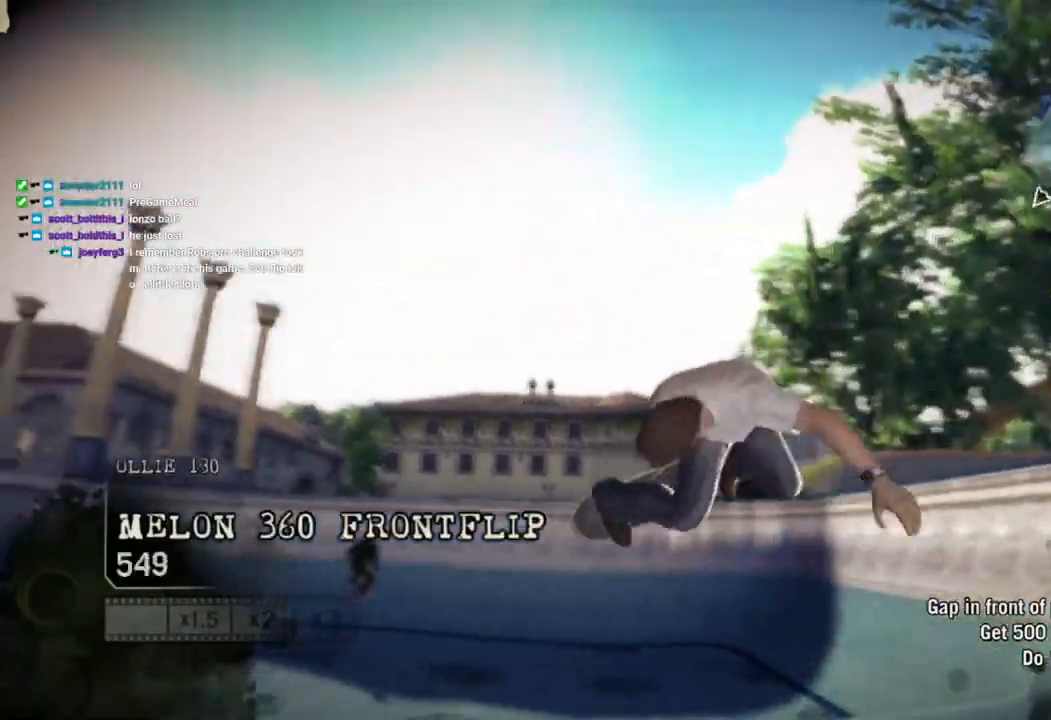
{"buttons": [], "left_stick": "center", "right_stick": "center", "events": [[83, "right_stick", "center"], [167, "left_stick", "center"]]}